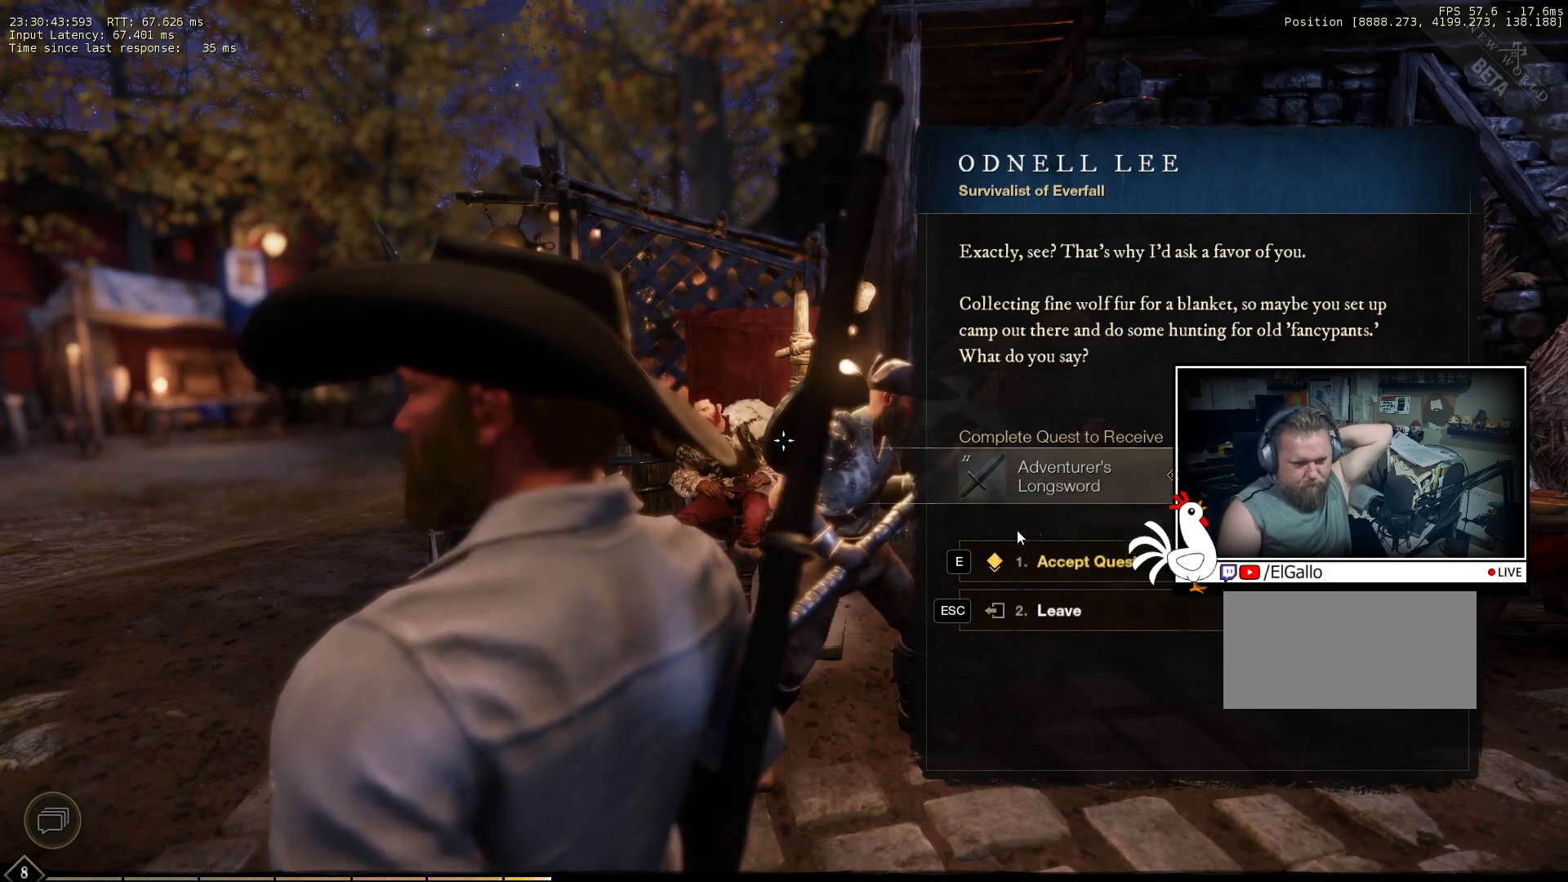
Gameplay with keyboard and mouse; each line is a JSON object with the keys and mouse buttons held at the frame after it. "events" lists presses ("down") and releases ("up") of "a", "ctrl", "d", "e", "q", "s", "shift", "space", "w", "mouse_left", "mouse_wheel", "mouse_right", "mouse_mb4" and "mouse_mb5" between this image and that frame as [ms after this image, input, new state], when the widget could be followed in between. "mouse_left", "mouse_wheel", "mouse_right", "mouse_mb4", "mouse_mb5" = the "left", "wheel", "right", "mb4", "mb5" buttons of the "mouse" list. No other keys are recorded. "wheel" means that the mouse wheel is clicked or scrolled. Mouse movement is not recorded.
{"keys": [], "mouse": [], "events": [[383, "mouse_left", "down"], [466, "mouse_left", "up"]]}
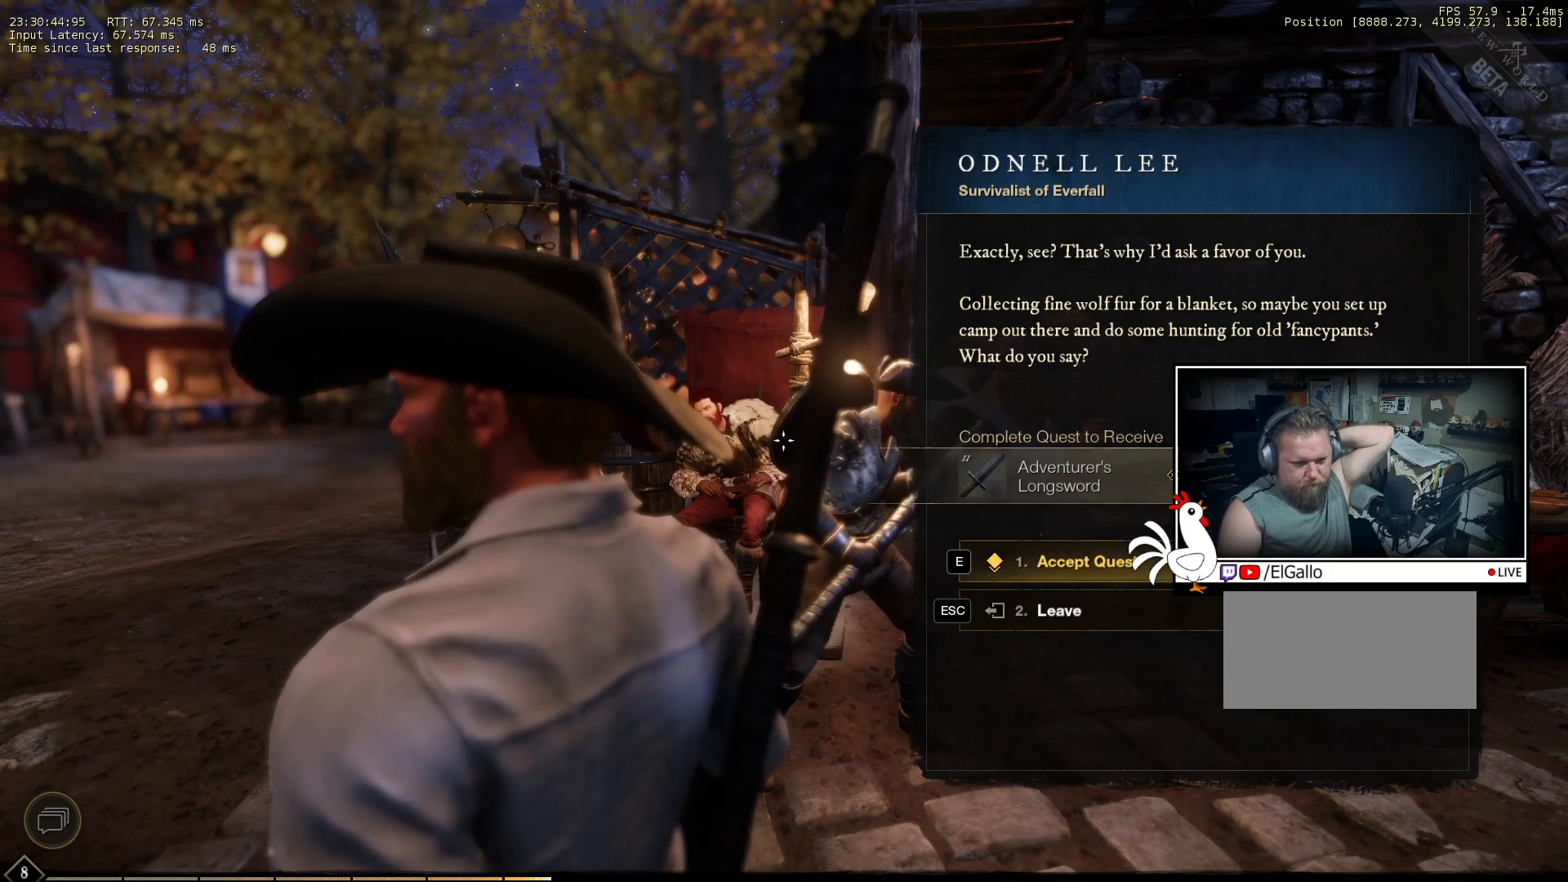
{"keys": [], "mouse": [], "events": []}
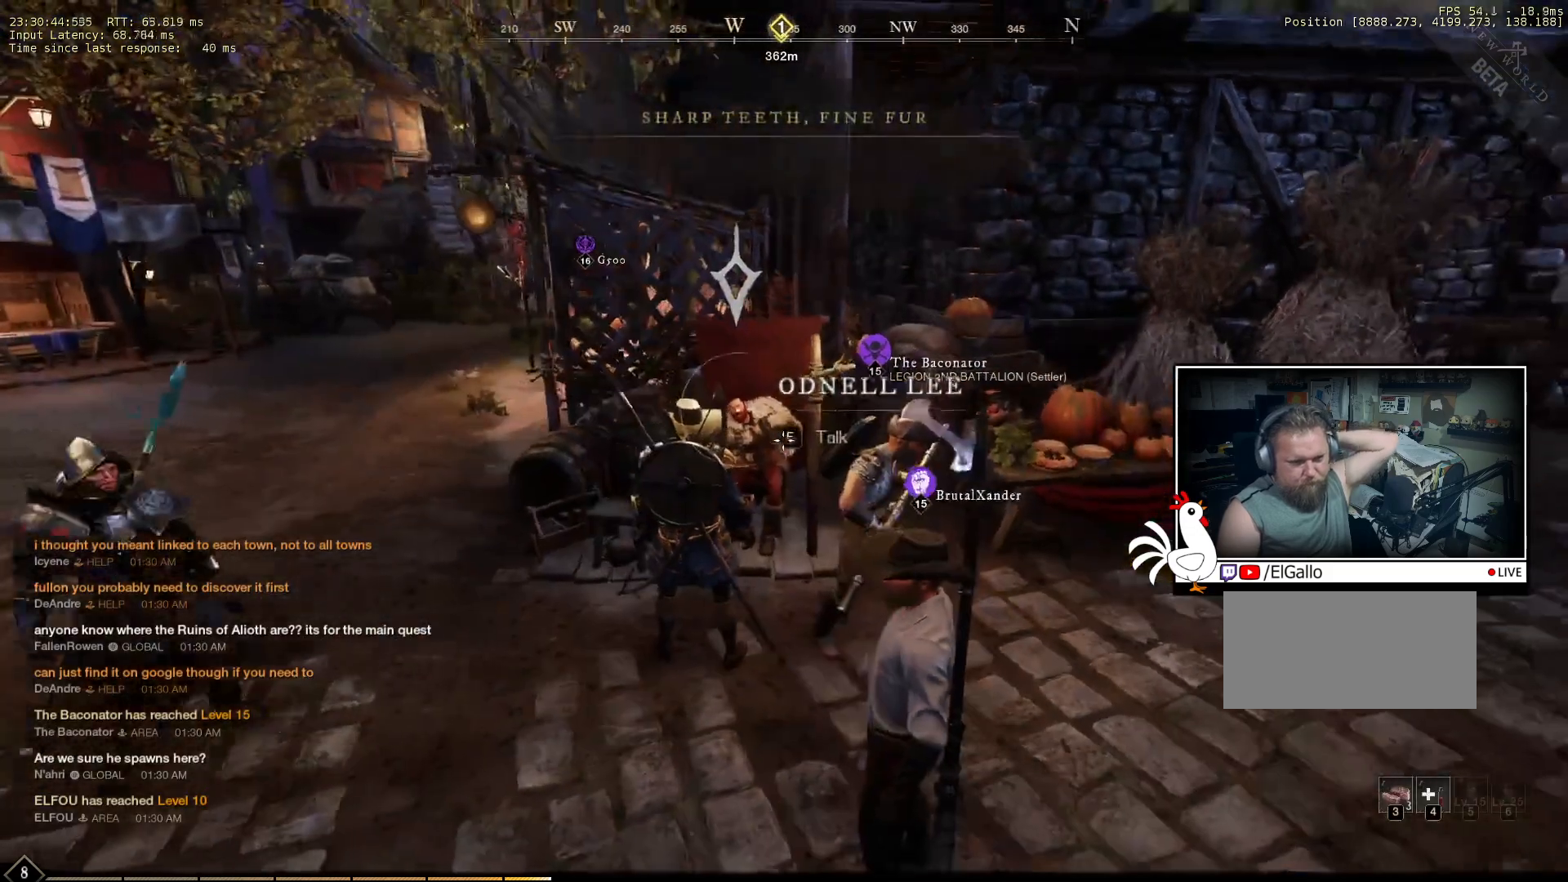
{"keys": [], "mouse": [], "events": []}
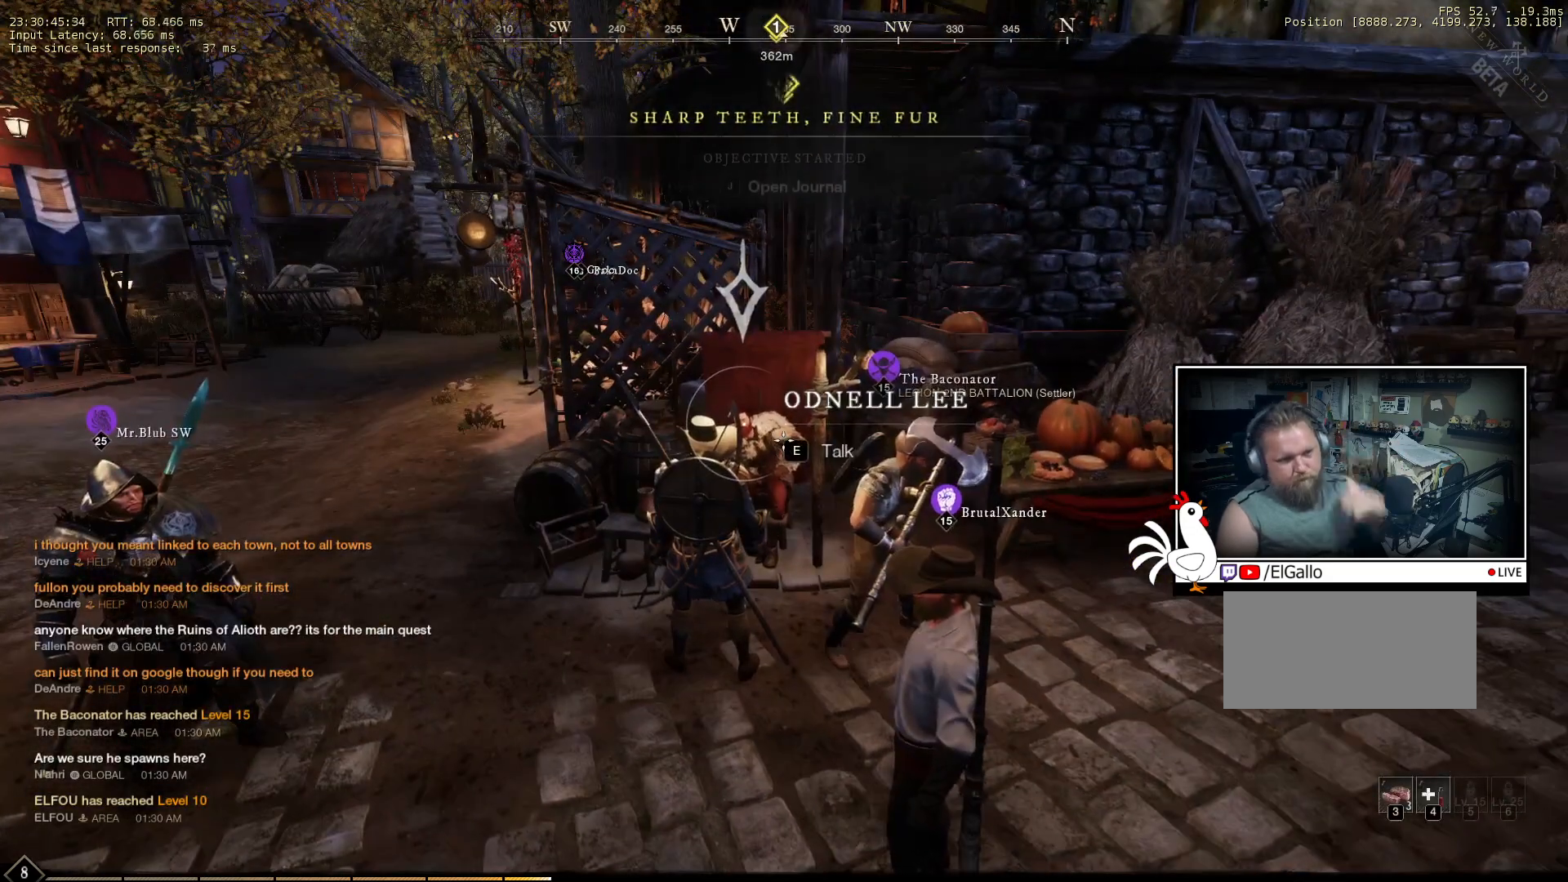
{"keys": [], "mouse": [], "events": []}
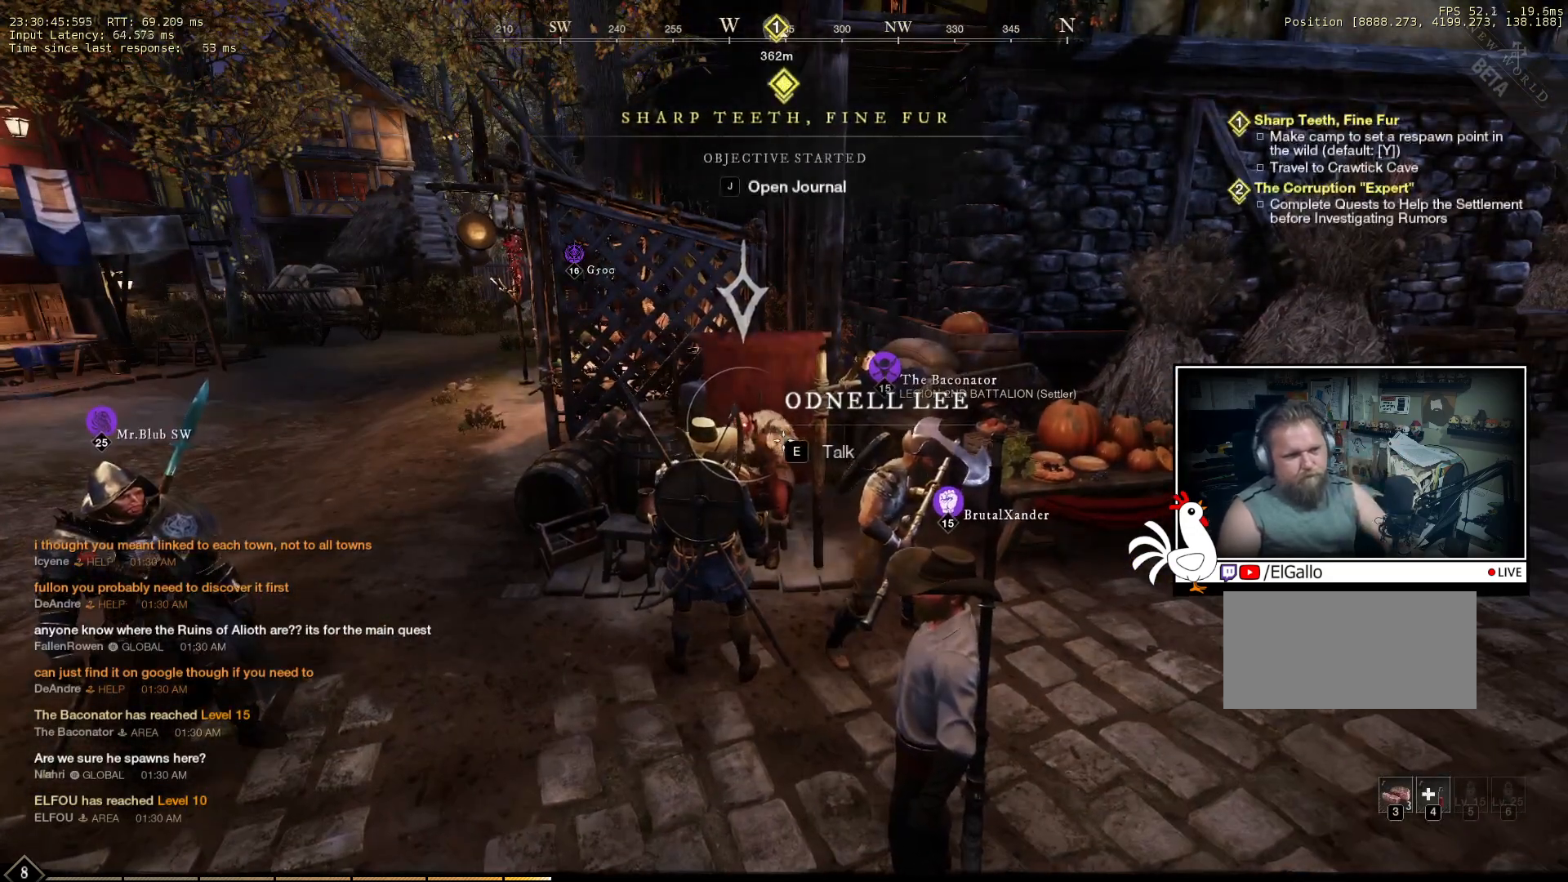
{"keys": [], "mouse": [], "events": []}
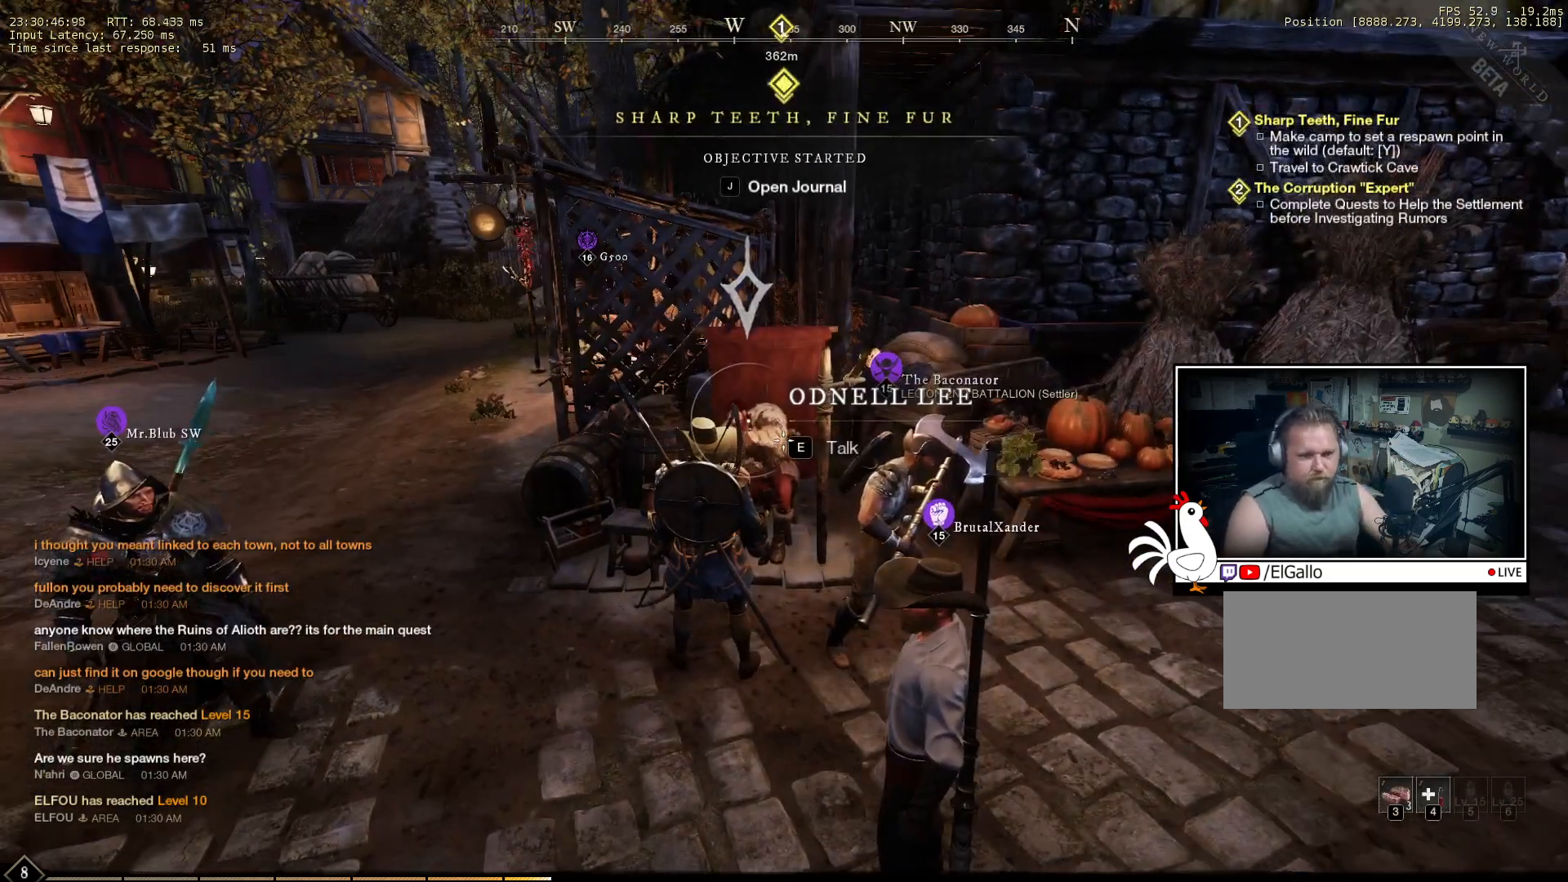
{"keys": [], "mouse": [], "events": []}
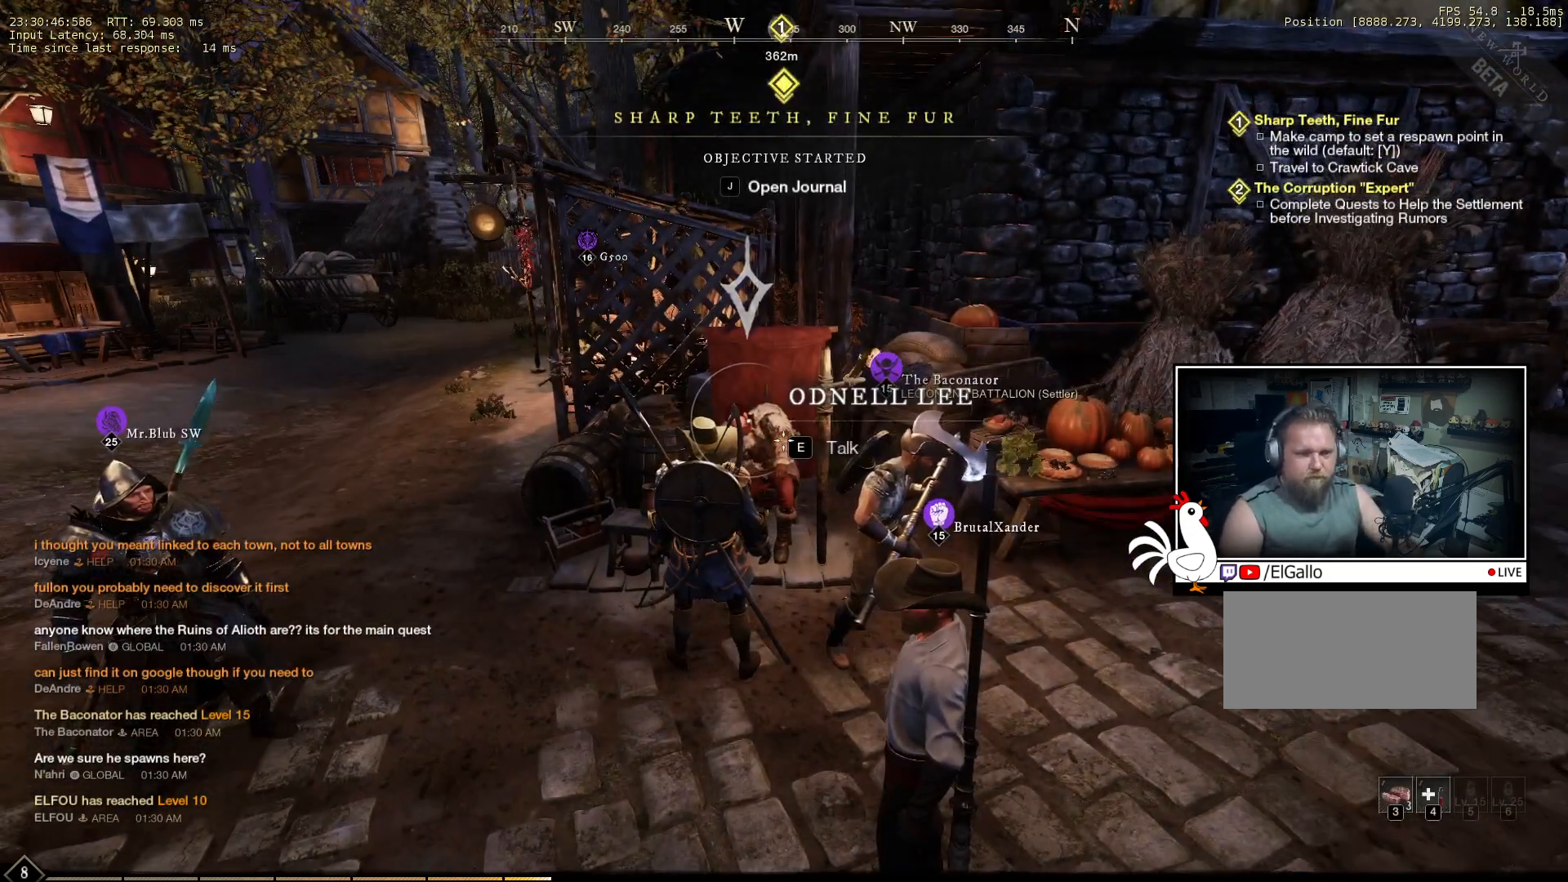
{"keys": [], "mouse": [], "events": []}
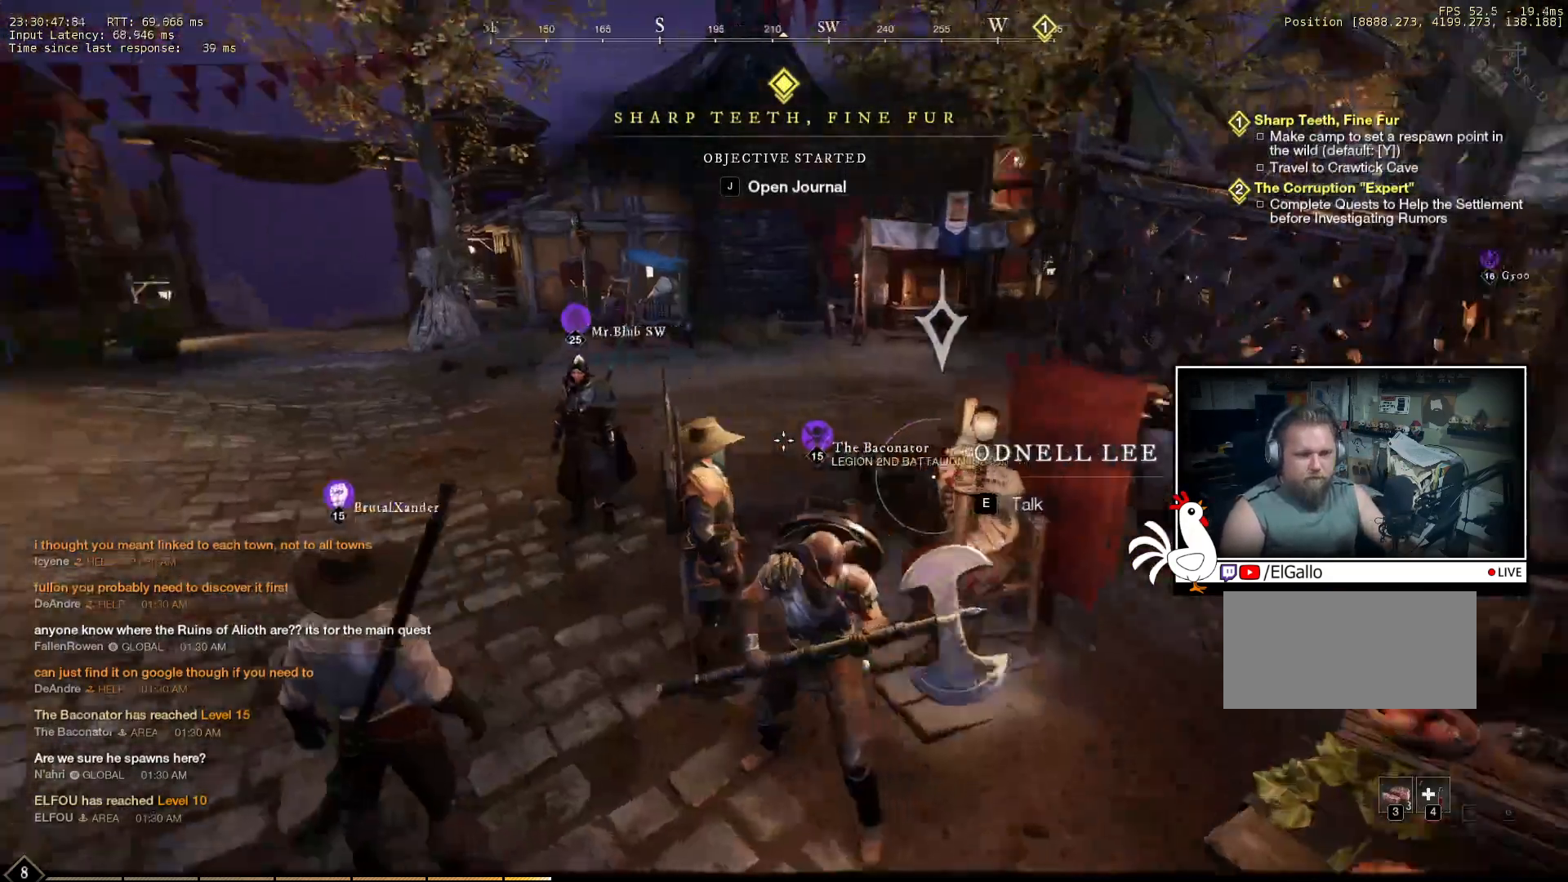
{"keys": [], "mouse": [], "events": []}
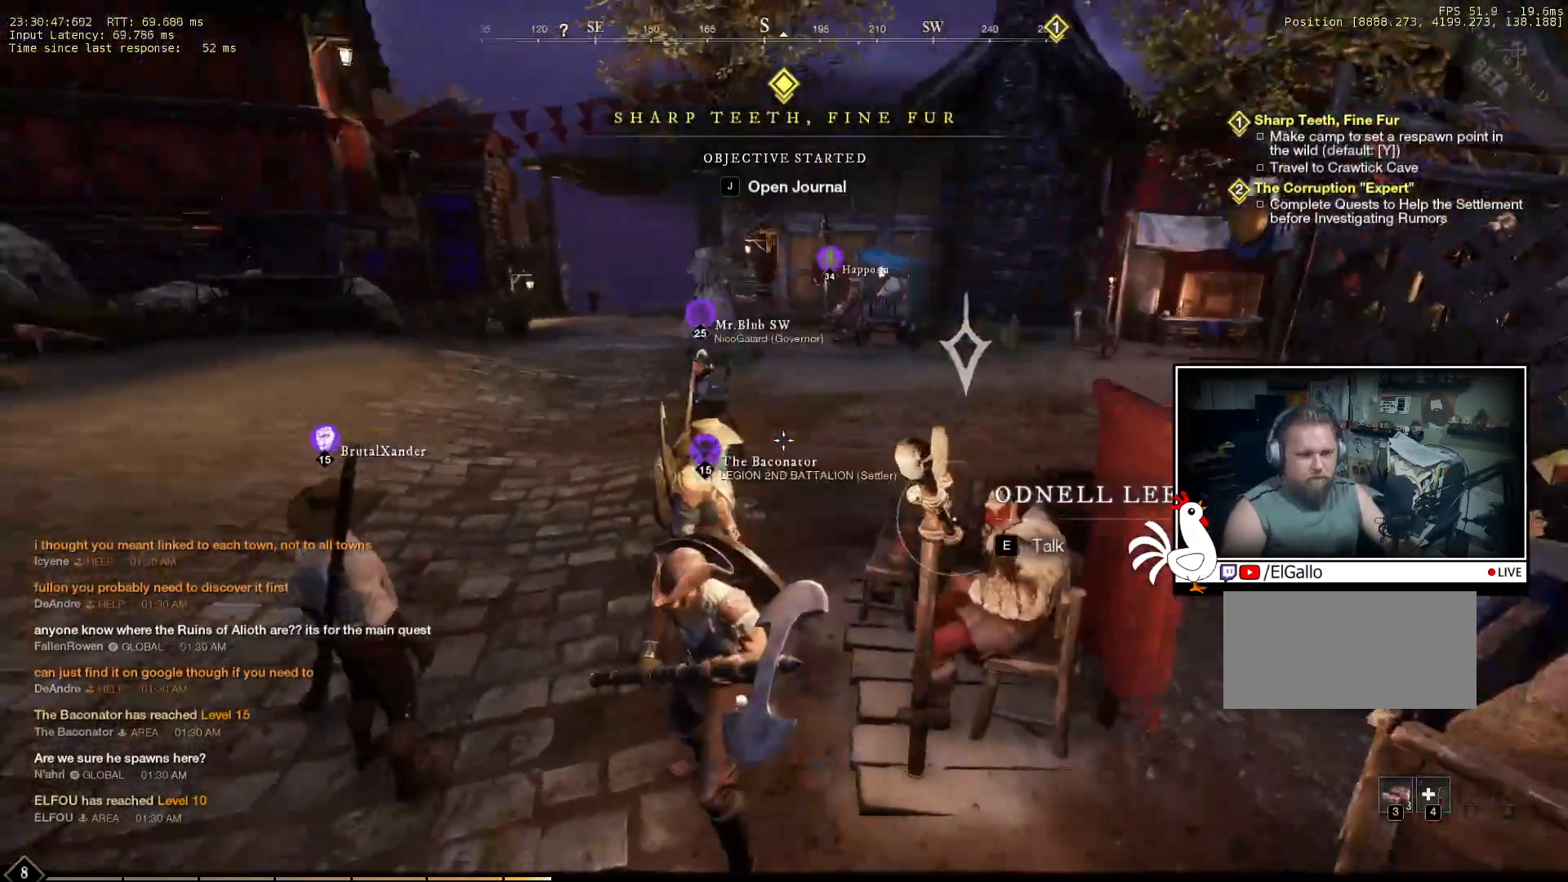
{"keys": [], "mouse": [], "events": []}
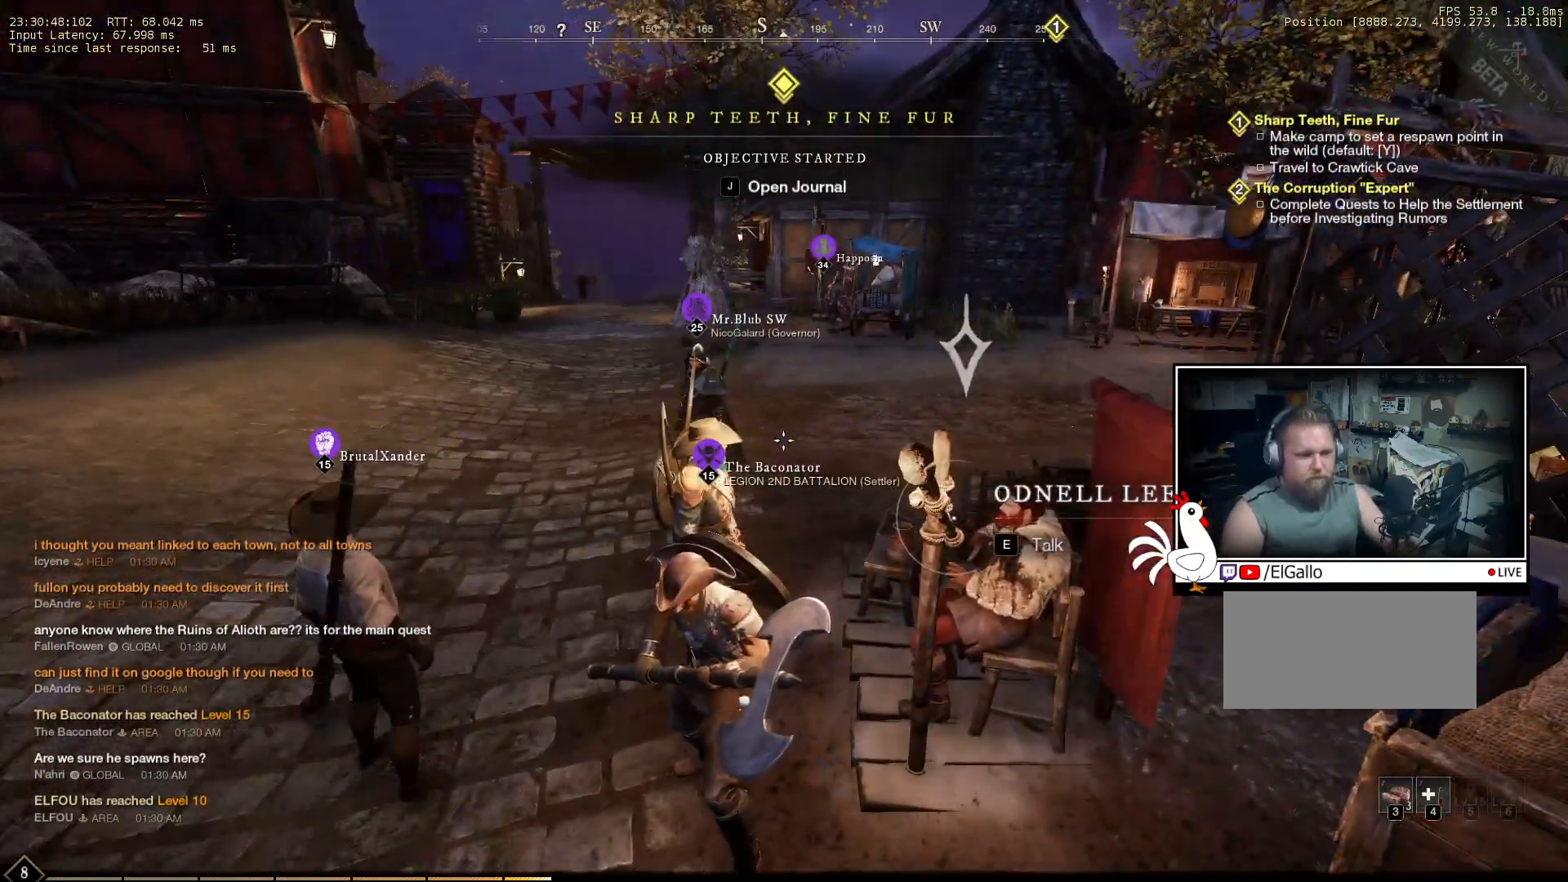
{"keys": ["w"], "mouse": [], "events": [[333, "w", "down"]]}
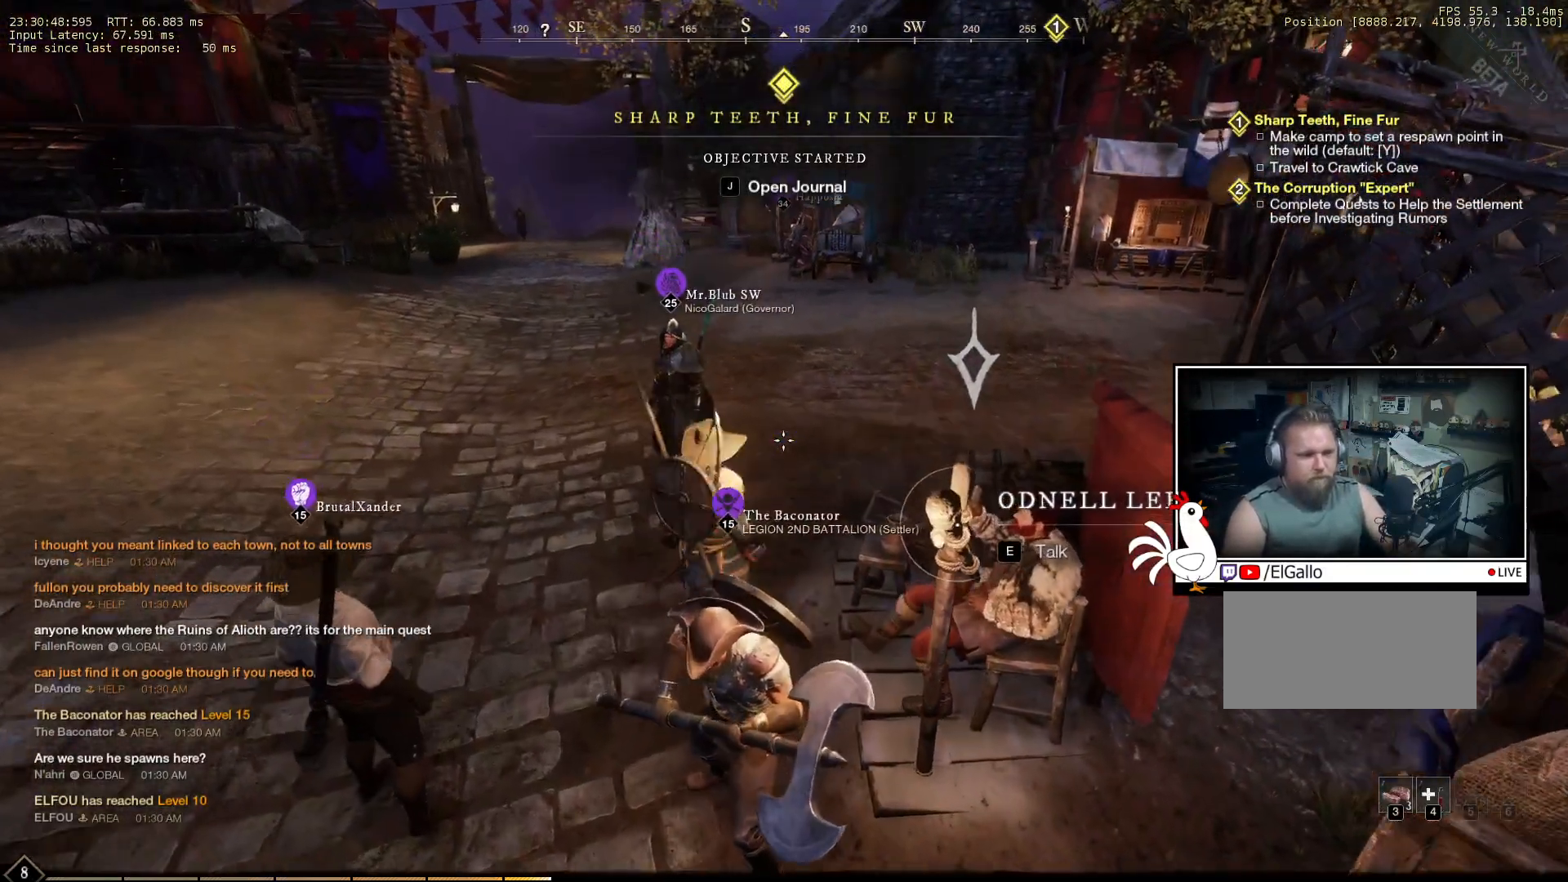
{"keys": [], "mouse": [], "events": [[83, "w", "up"]]}
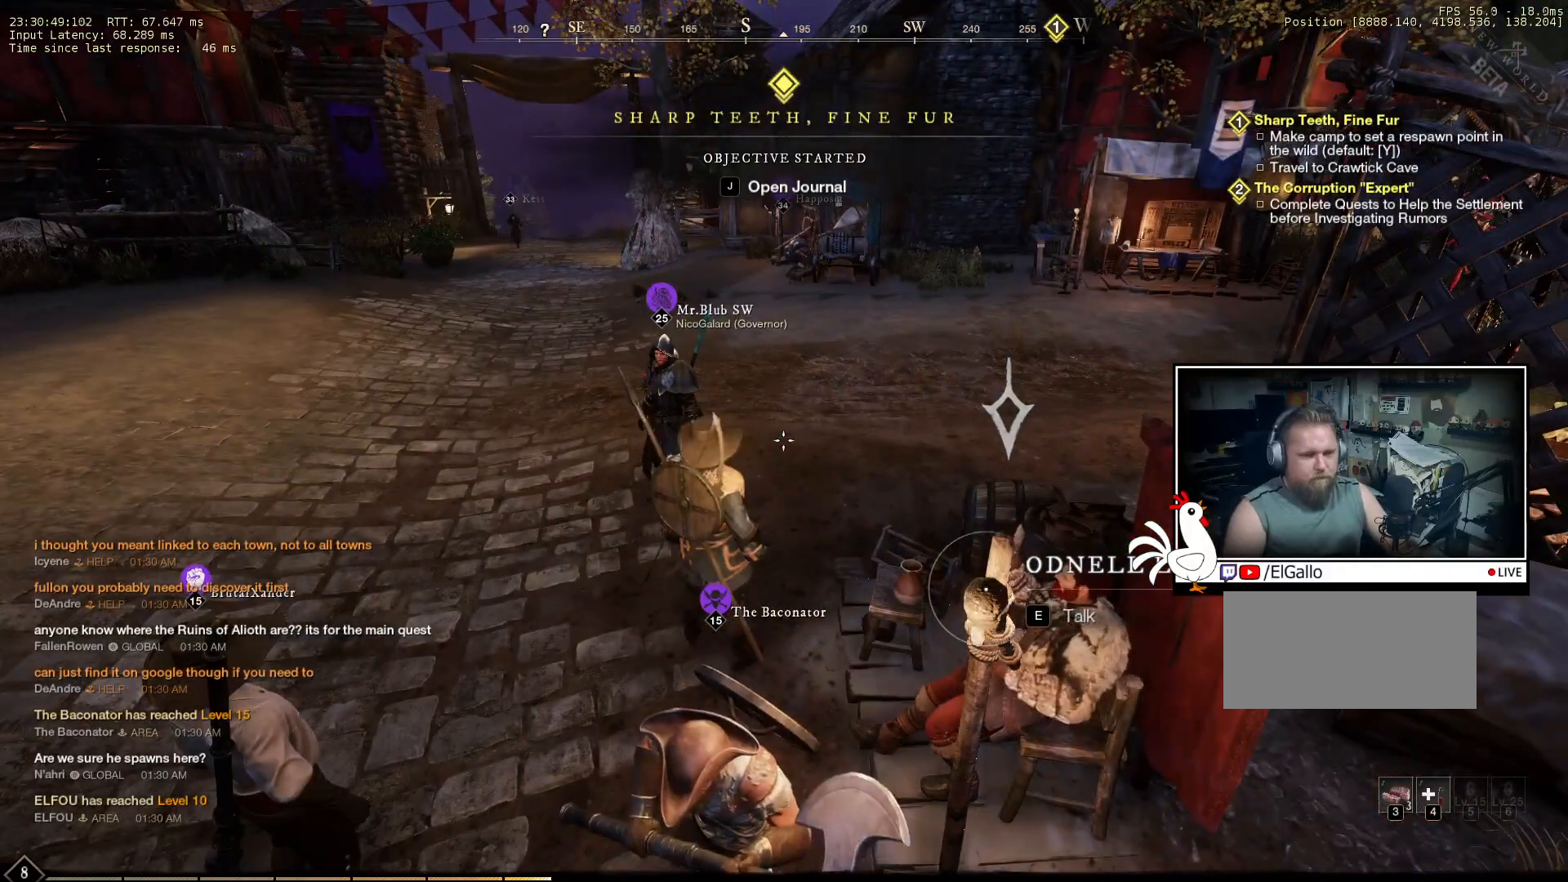
{"keys": [], "mouse": [], "events": []}
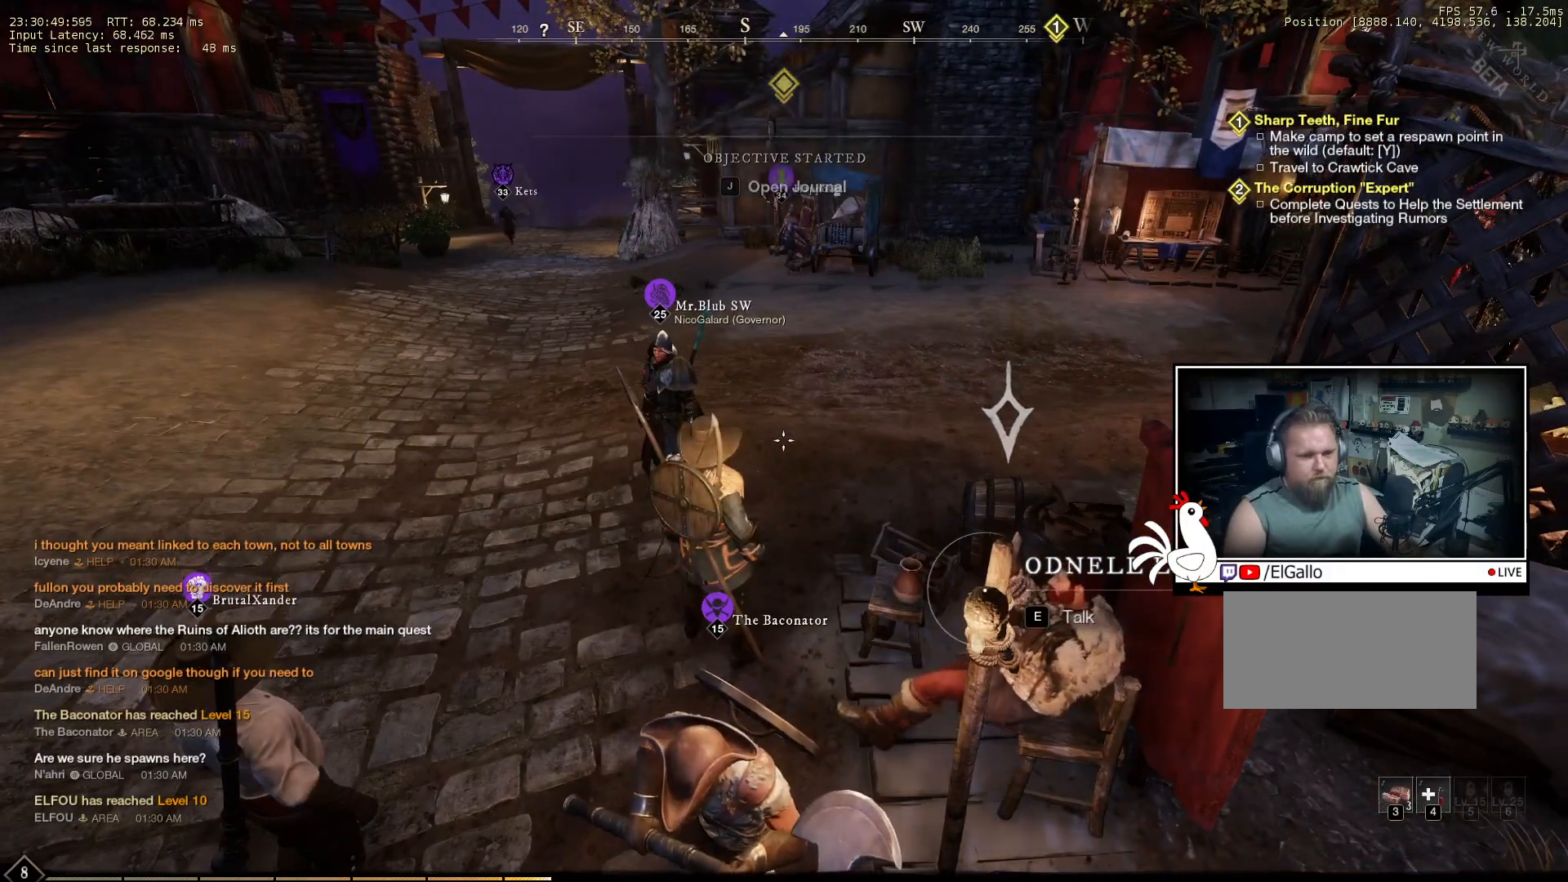
{"keys": [], "mouse": [], "events": []}
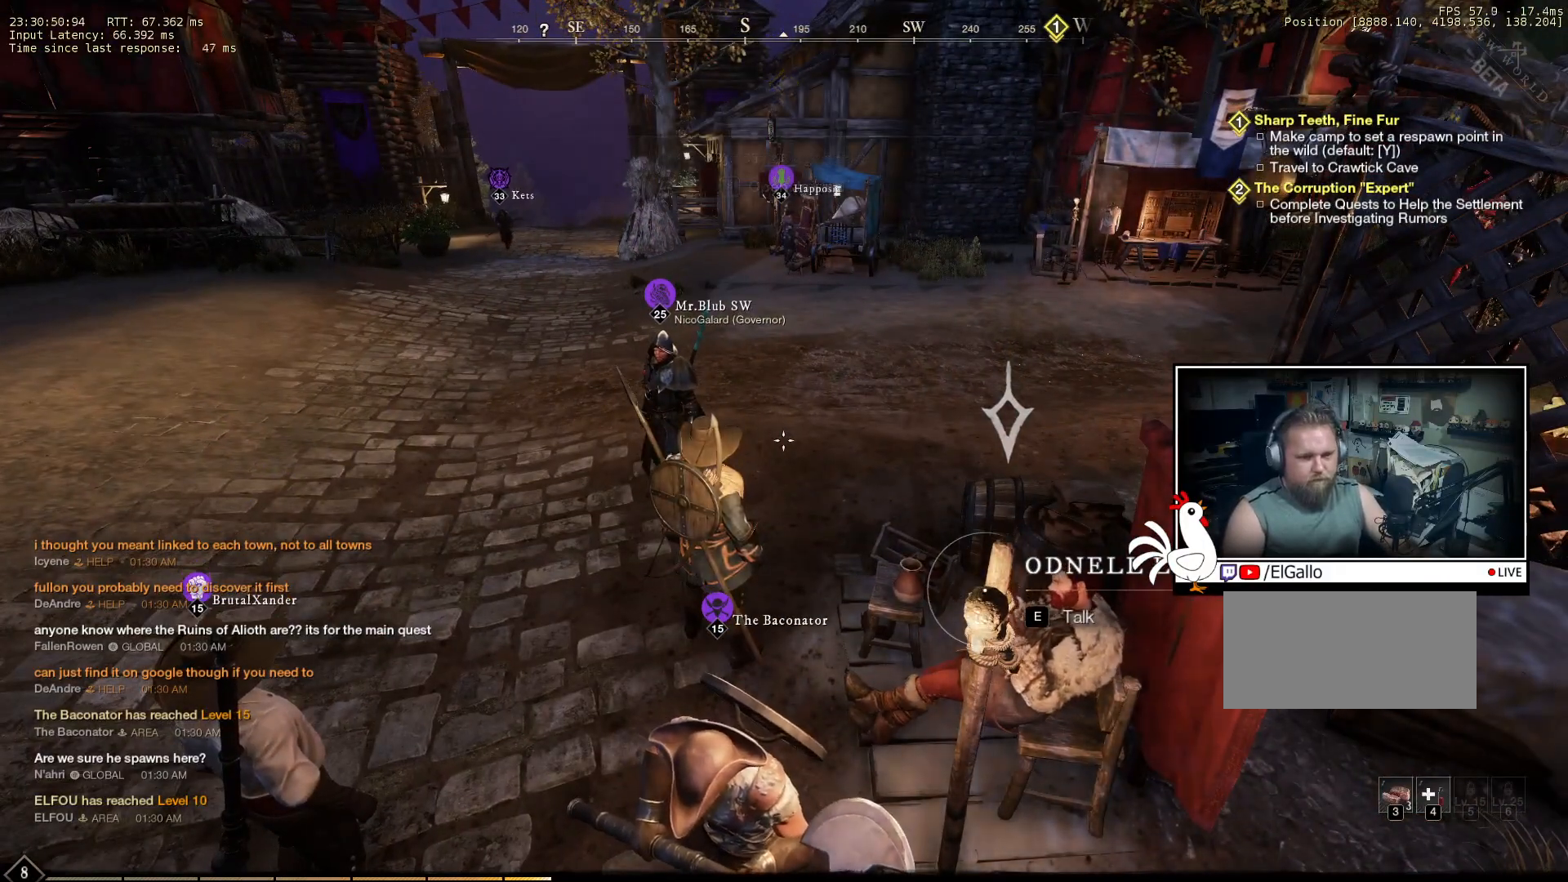
{"keys": [], "mouse": [], "events": []}